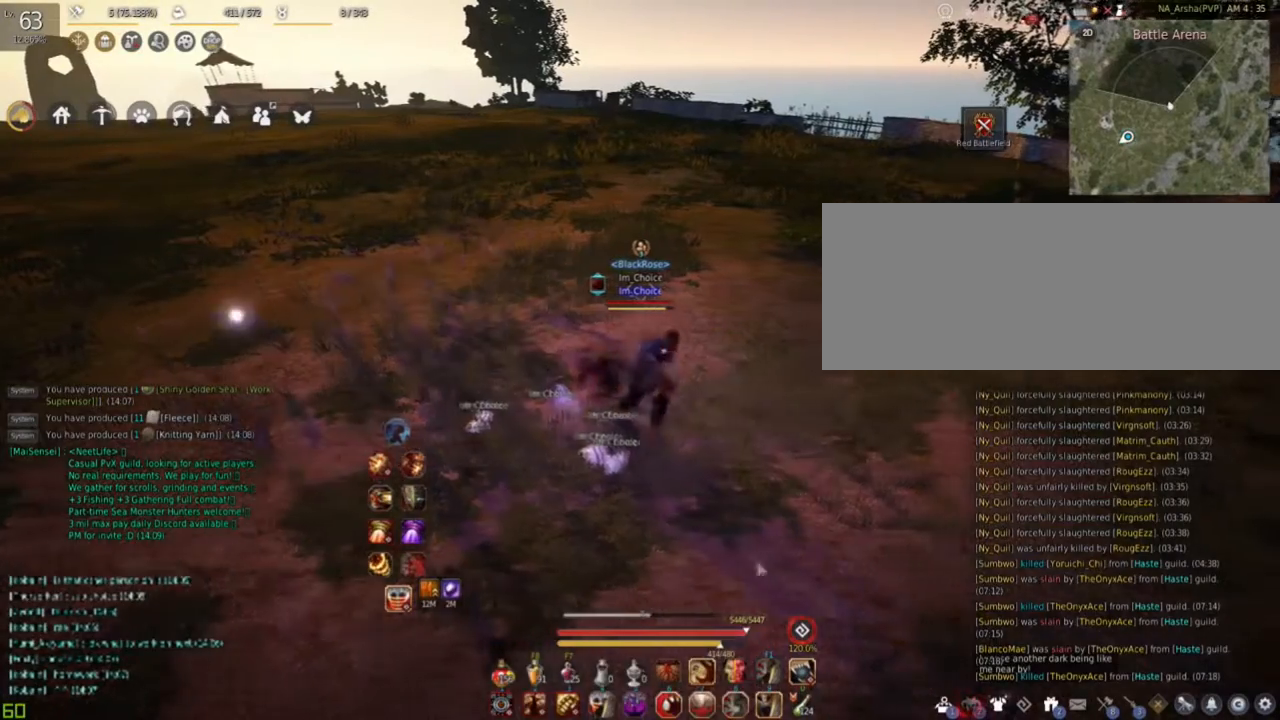
Gameplay with keyboard and mouse; each line is a JSON object with the keys and mouse buttons held at the frame after it. "events" lists presses ("down") and releases ("up") of "a", "c", "d", "e", "f", "q", "s", "shift", "space", "tab", "w", "mouse_left" and "mouse_right" between this image and that frame as [ms after this image, input, new state], when the widget could be followed in between. "mouse_left", "mouse_right" = the "left", "right" buttons of the "mouse" list. No other keys are recorded. Mouse movement is not recorded.
{"keys": [], "mouse": [], "events": [[317, "d", "up"]]}
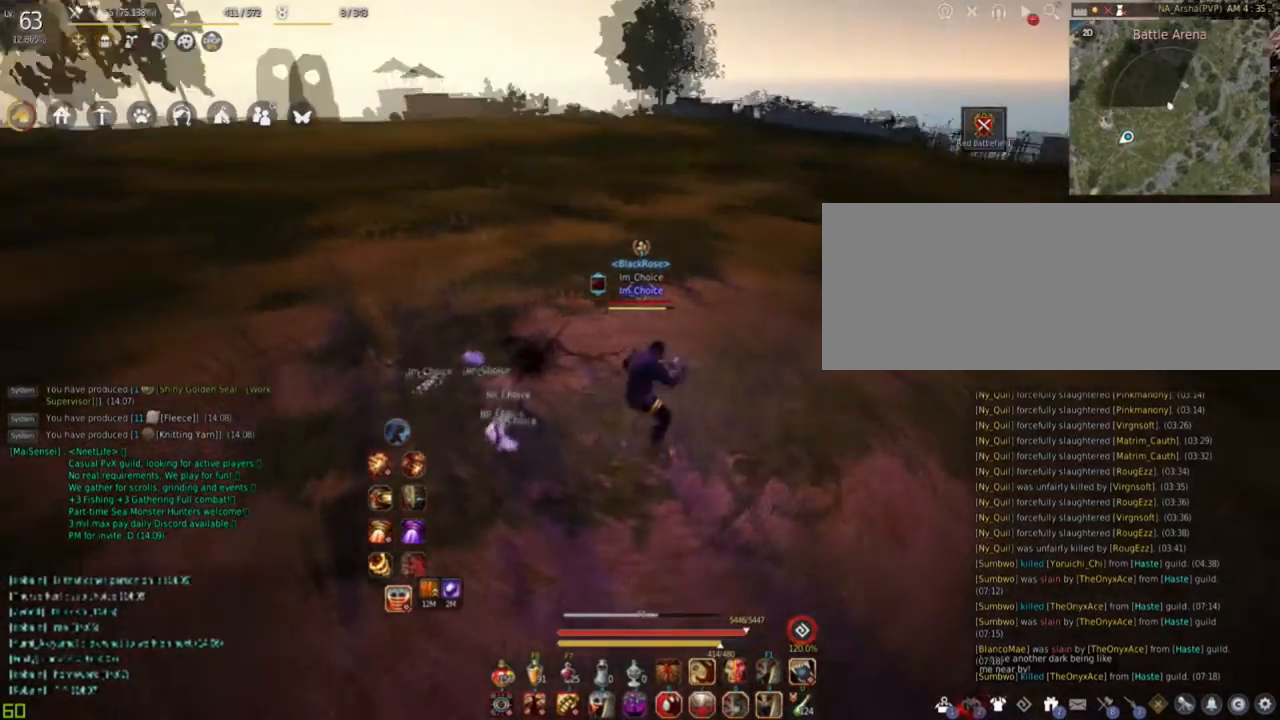
{"keys": ["w"], "mouse": [], "events": [[433, "w", "down"]]}
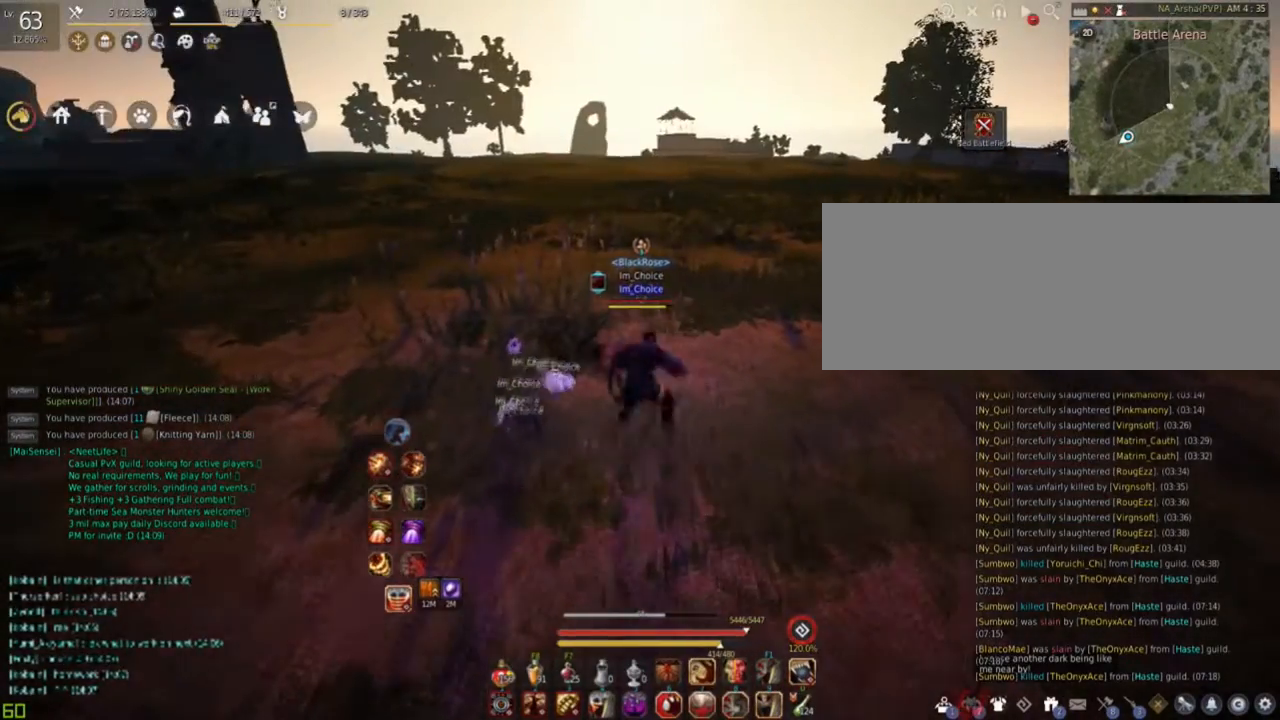
{"keys": ["w"], "mouse": ["left", "right"], "events": [[284, "mouse_left", "down"], [451, "mouse_right", "down"]]}
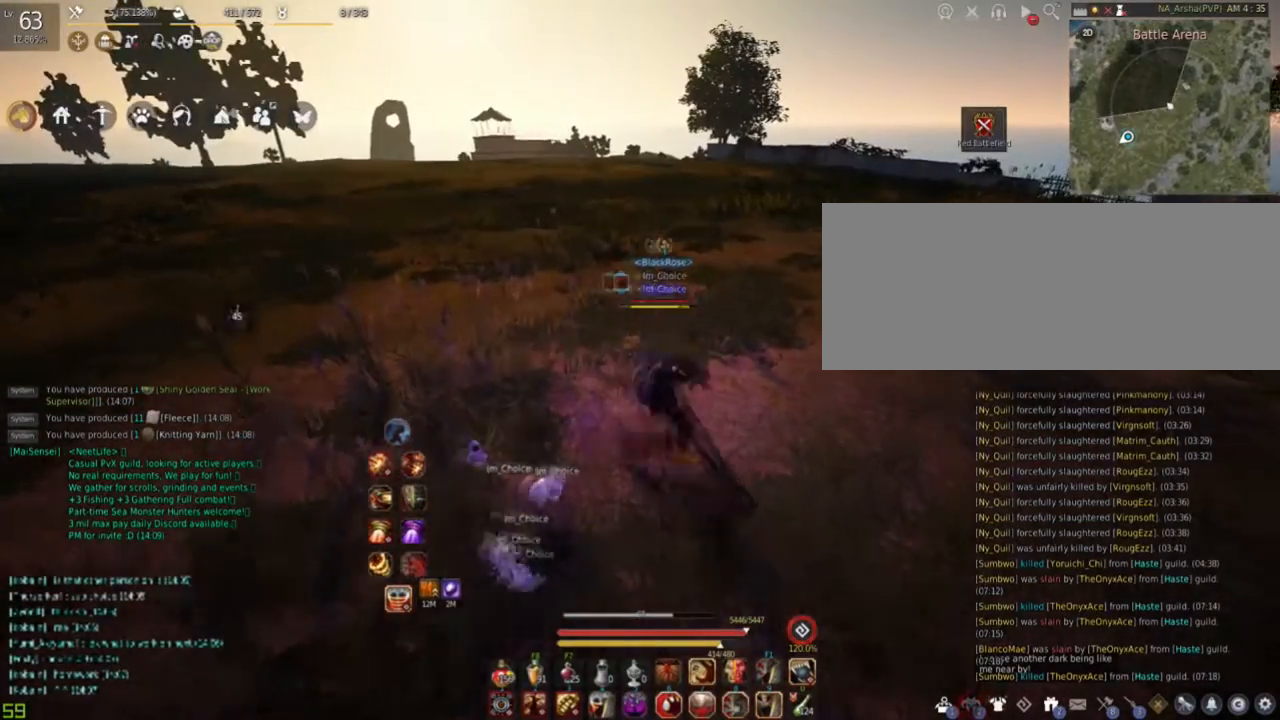
{"keys": ["w"], "mouse": ["left"], "events": [[50, "mouse_right", "up"]]}
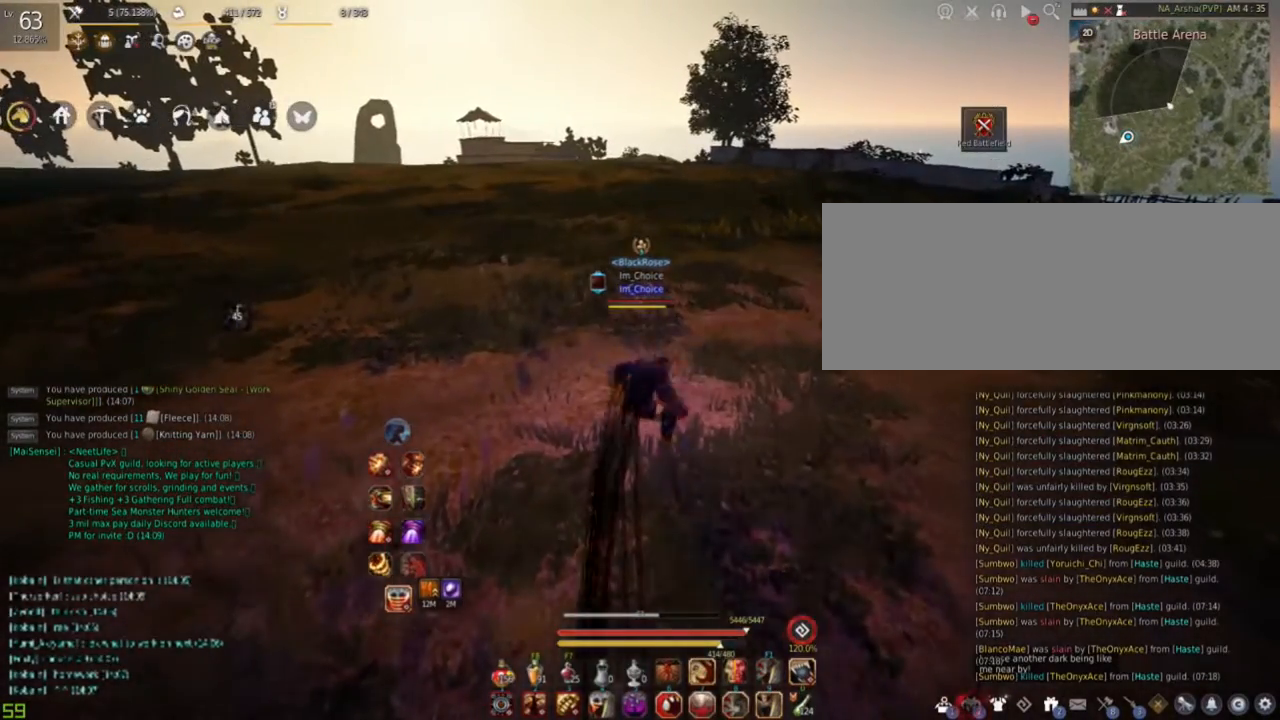
{"keys": ["w"], "mouse": ["left"], "events": [[33, "mouse_right", "down"], [150, "mouse_right", "up"]]}
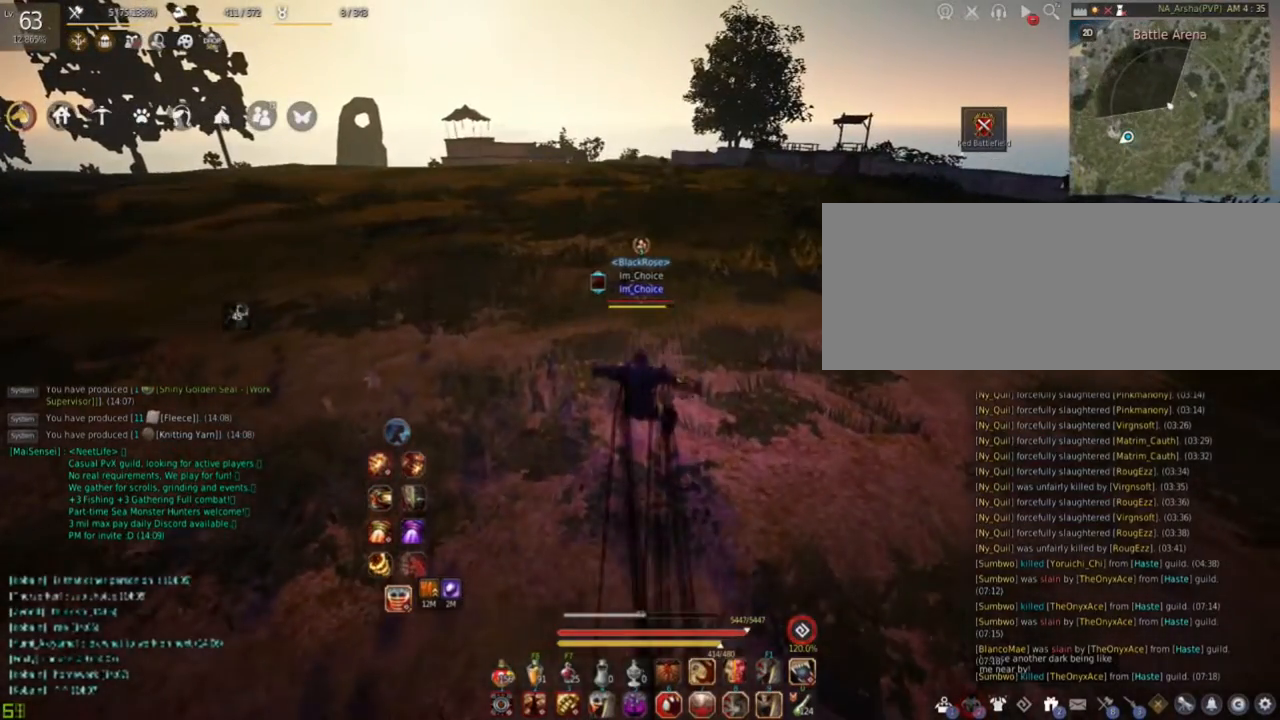
{"keys": ["w"], "mouse": ["left"], "events": [[150, "mouse_right", "down"], [283, "mouse_right", "up"]]}
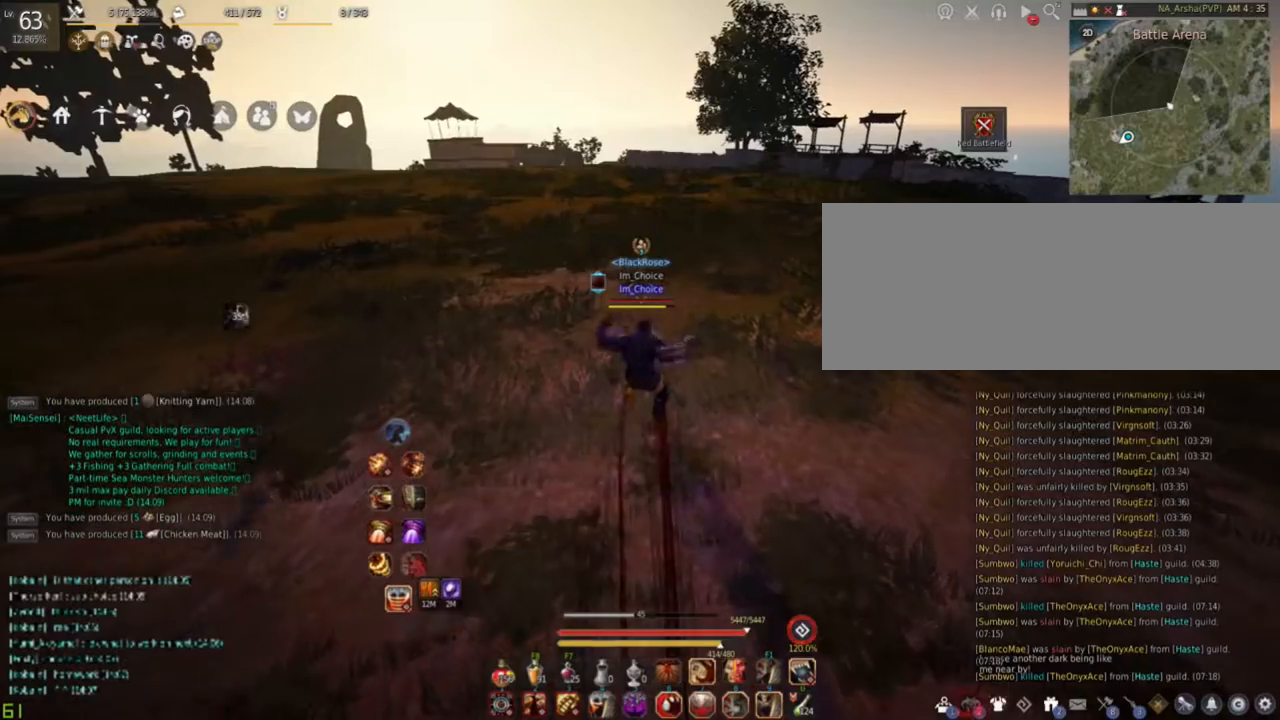
{"keys": ["w"], "mouse": ["left"], "events": [[250, "mouse_right", "down"], [384, "mouse_right", "up"]]}
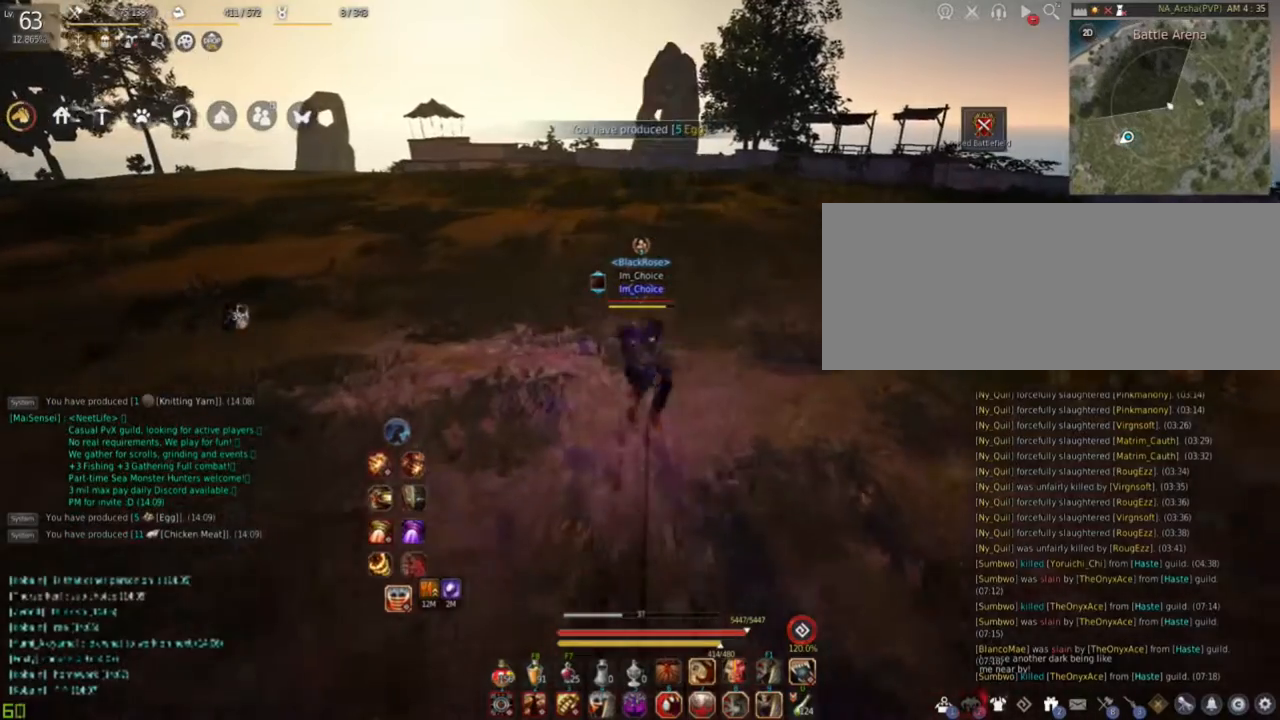
{"keys": ["w"], "mouse": ["left", "right"], "events": [[417, "mouse_right", "down"]]}
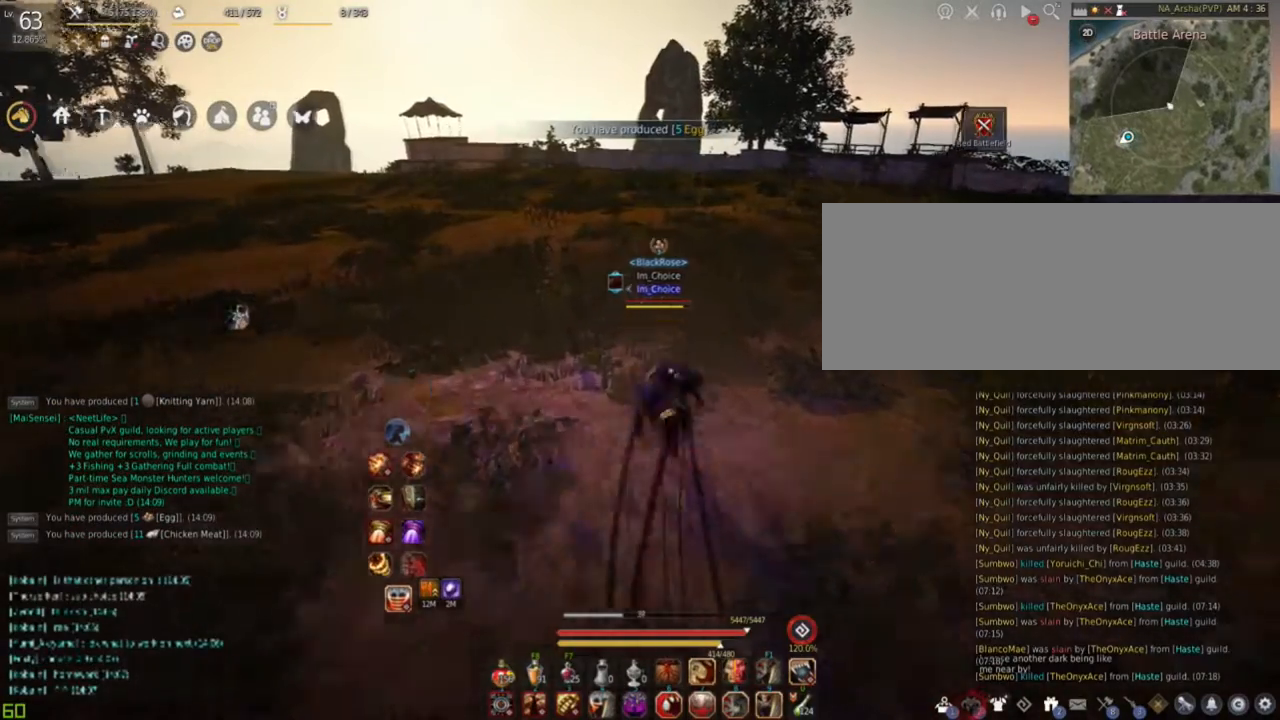
{"keys": [], "mouse": [], "events": [[67, "mouse_right", "up"], [134, "w", "up"], [150, "mouse_left", "up"]]}
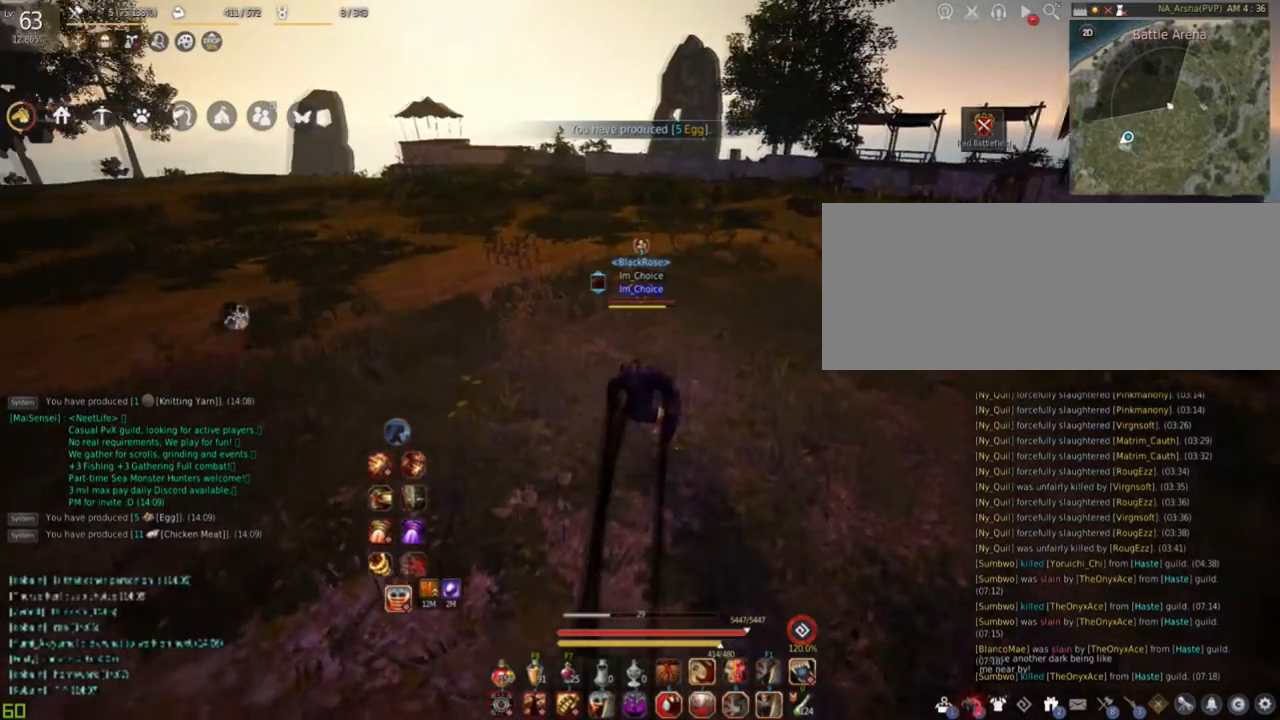
{"keys": [], "mouse": [], "events": [[216, "s", "down"], [383, "s", "up"]]}
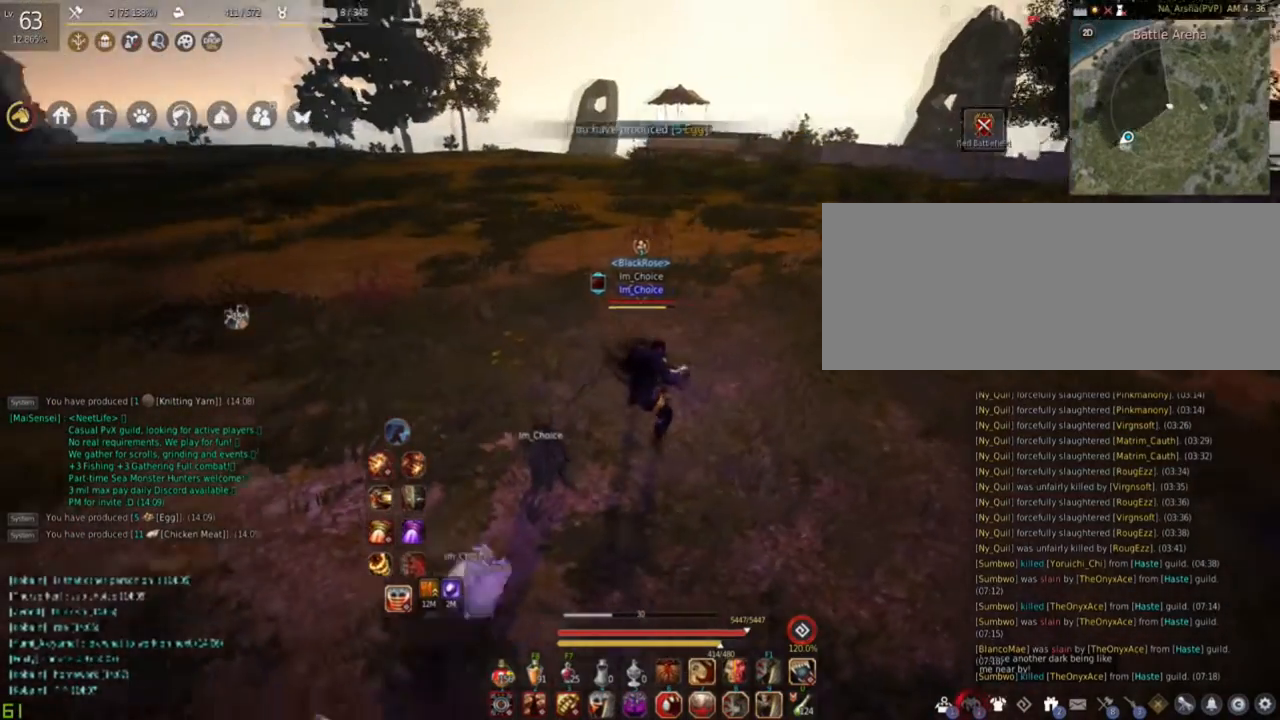
{"keys": ["a"], "mouse": [], "events": [[184, "a", "down"]]}
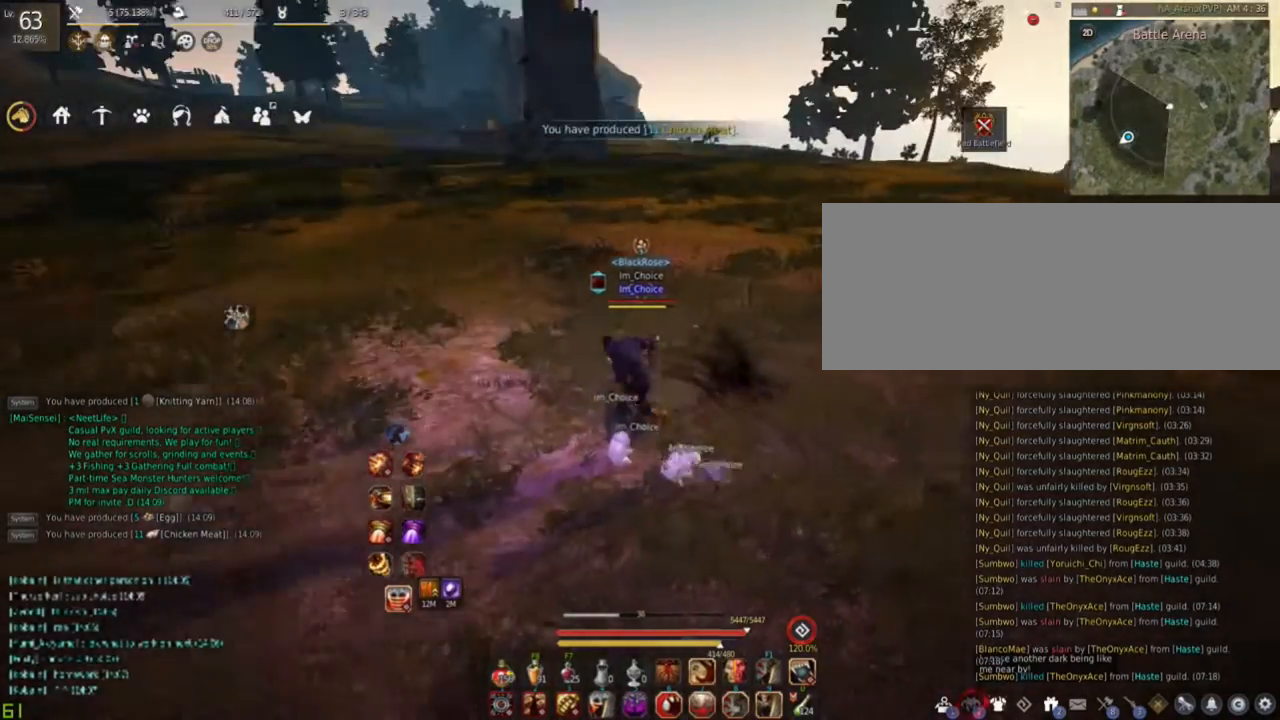
{"keys": ["a"], "mouse": [], "events": []}
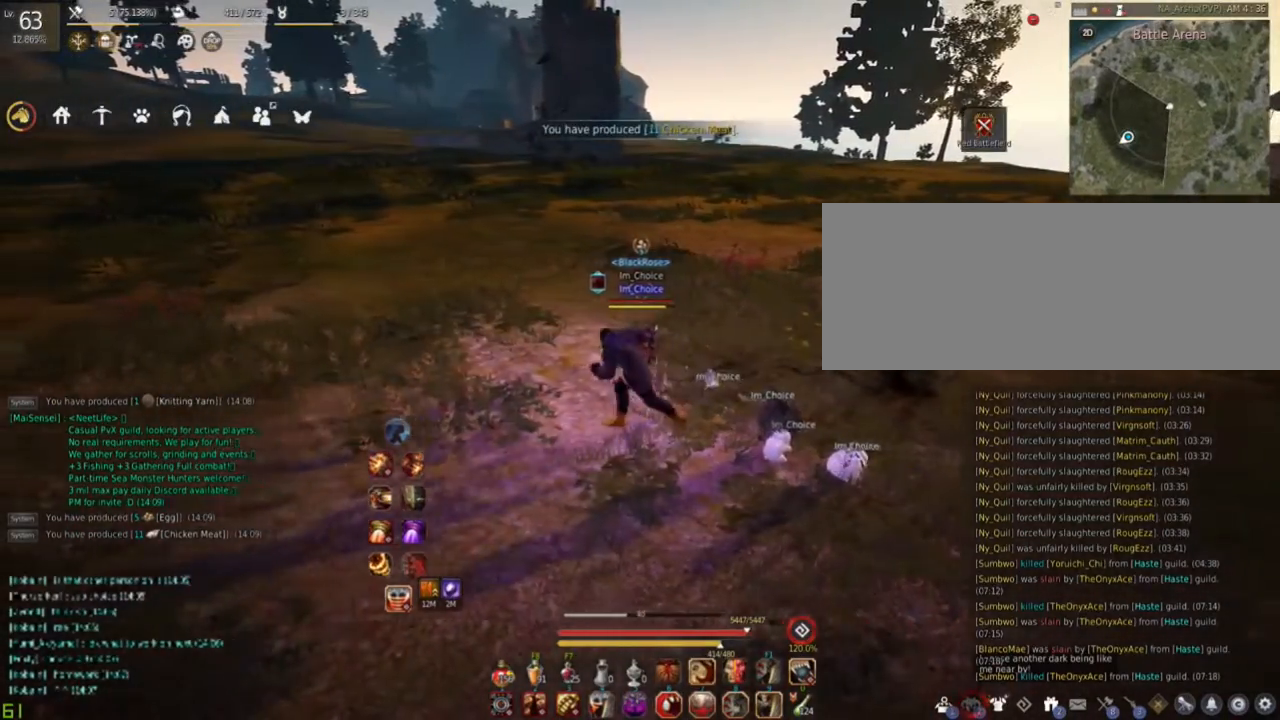
{"keys": ["a"], "mouse": [], "events": []}
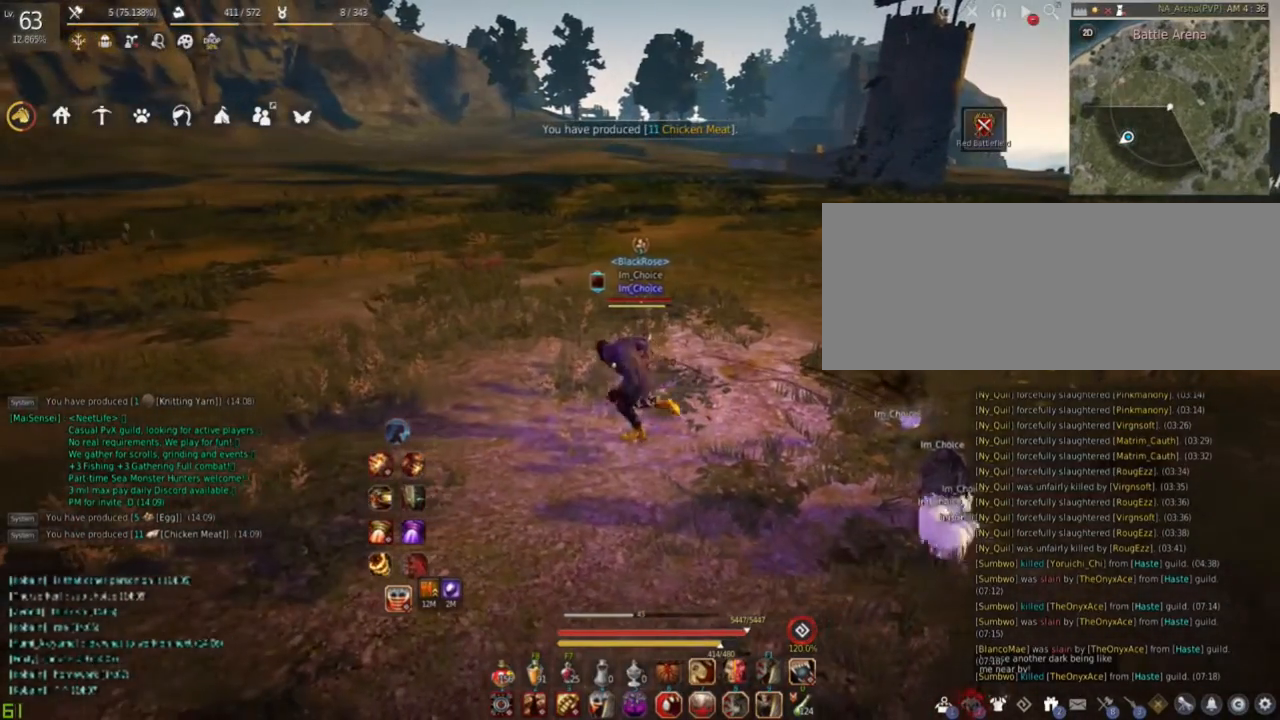
{"keys": [], "mouse": [], "events": [[33, "a", "up"]]}